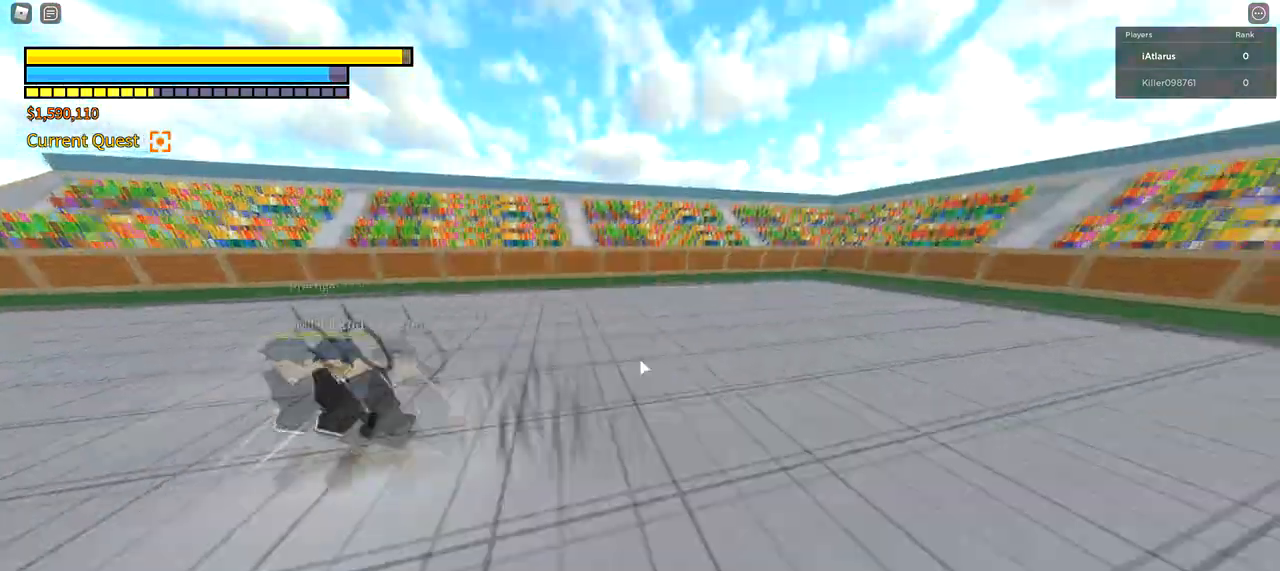
Gameplay with keyboard and mouse; each line is a JSON object with the keys and mouse buttons held at the frame after it. "events" lists presses ("down") and releases ("up") of "1", "2", "3", "4", "5", "a", "alt", "c", "caps_lock", "ctrl", "d", "e", "f", "g", "q", "r", "s", "shift", "space", "t", "tab", "v", "w", "x", "z", "mouse_left", "mouse_wheel" and "mouse_right" between this image and that frame as [ms after this image, input, new state], when the widget could be followed in between. "mouse_left", "mouse_wheel", "mouse_right" = the "left", "wheel", "right" buttons of the "mouse" list. No other keys are recorded. "wheel" means that the mouse wheel is clicked or scrolled. Not read: mouse_move.
{"keys": ["a", "shift", "w"], "mouse": [], "events": [[34, "q", "down"], [67, "q", "up"], [167, "q", "down"], [267, "q", "up"], [334, "a", "down"], [367, "d", "up"], [401, "w", "down"]]}
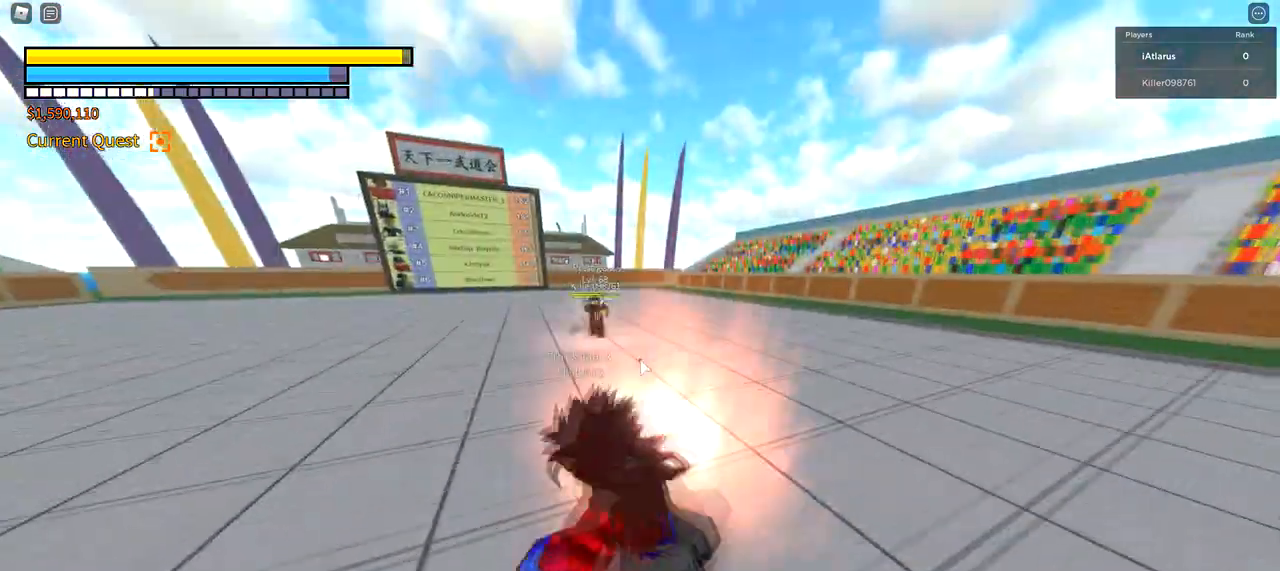
{"keys": ["a", "w"], "mouse": [], "events": [[66, "3", "down"], [133, "mouse_left", "down"], [133, "w", "up"], [200, "3", "up"], [333, "mouse_left", "up"], [400, "shift", "up"], [500, "w", "down"]]}
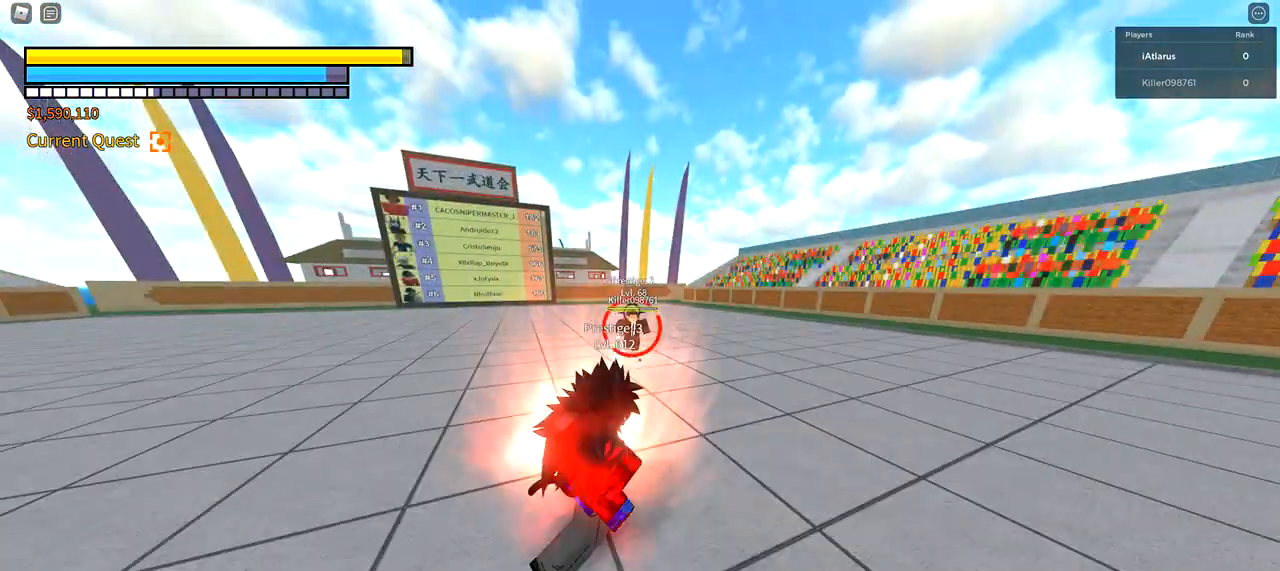
{"keys": ["w"], "mouse": ["right"], "events": [[67, "a", "up"], [134, "mouse_right", "down"], [267, "mouse_right", "up"], [300, "mouse_right", "down"], [401, "mouse_right", "up"], [434, "mouse_right", "down"]]}
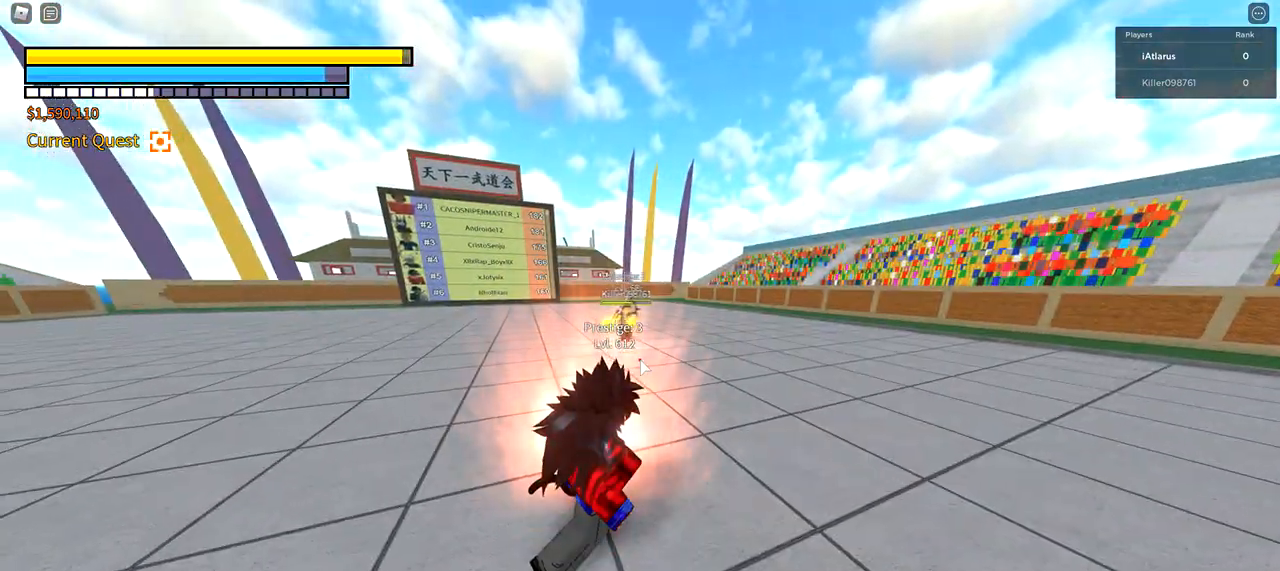
{"keys": ["w"], "mouse": [], "events": [[33, "mouse_right", "up"], [200, "mouse_right", "down"], [433, "mouse_right", "up"]]}
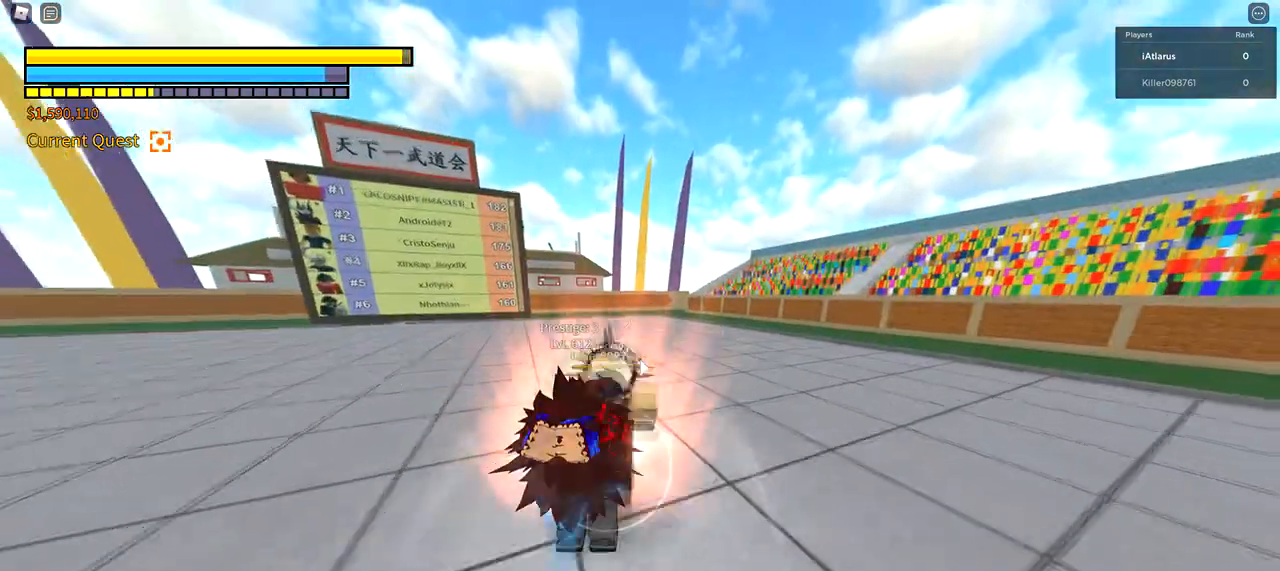
{"keys": ["a"], "mouse": [], "events": [[467, "a", "down"], [467, "w", "up"]]}
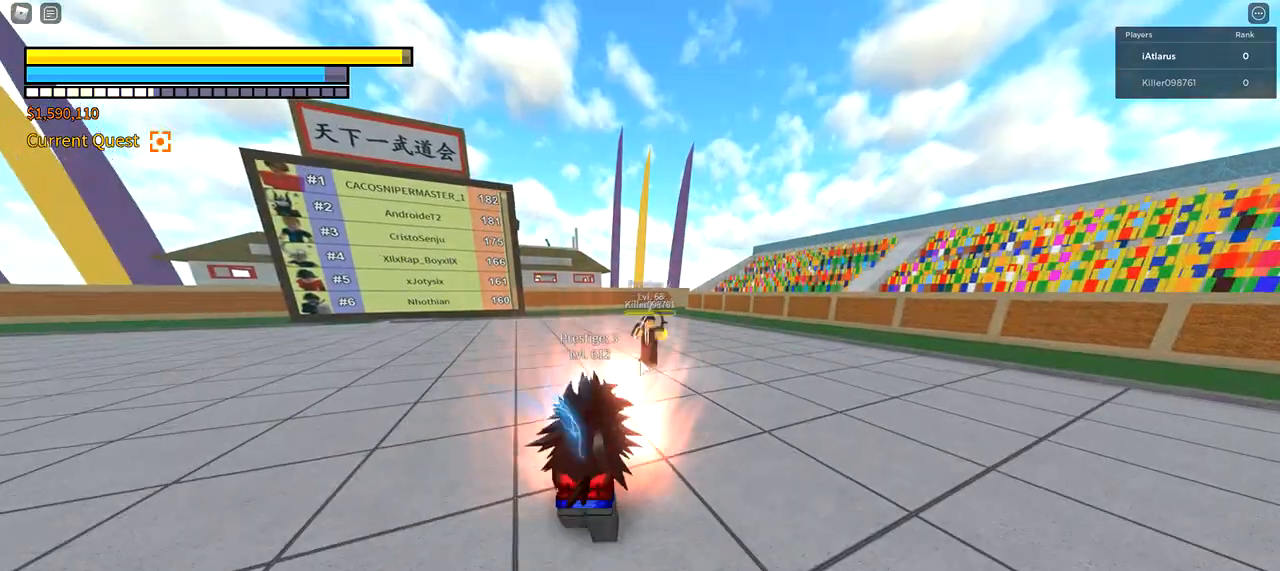
{"keys": ["a", "s", "shift"], "mouse": [], "events": [[66, "shift", "down"], [433, "s", "down"]]}
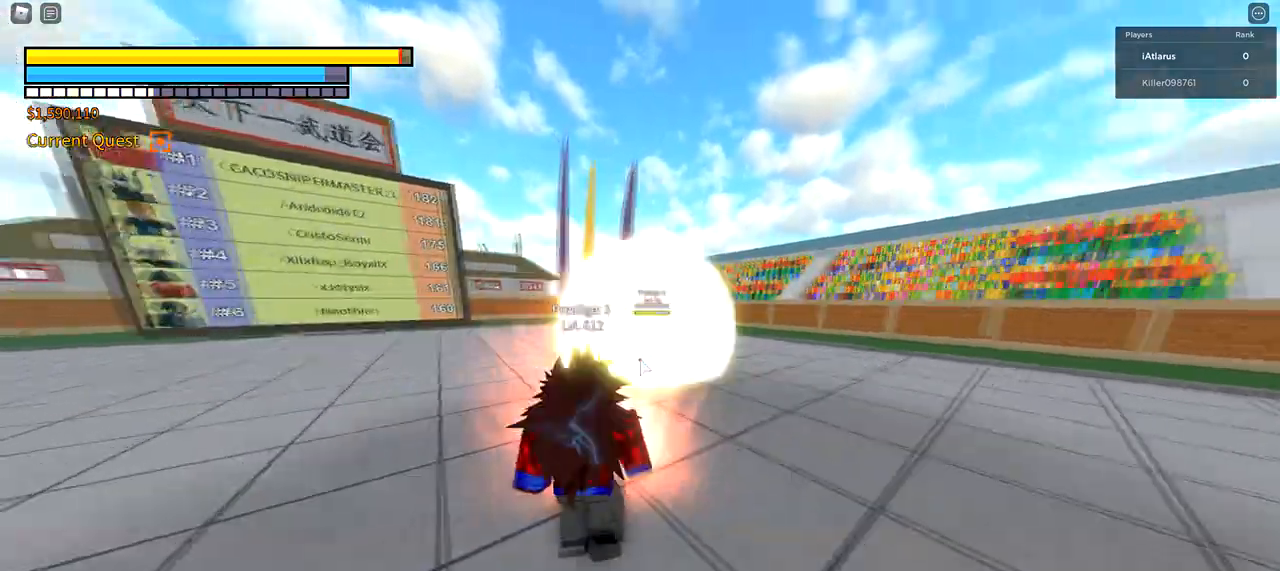
{"keys": ["a", "f", "w"], "mouse": [], "events": [[67, "s", "up"], [267, "w", "down"], [300, "shift", "up"], [401, "f", "down"]]}
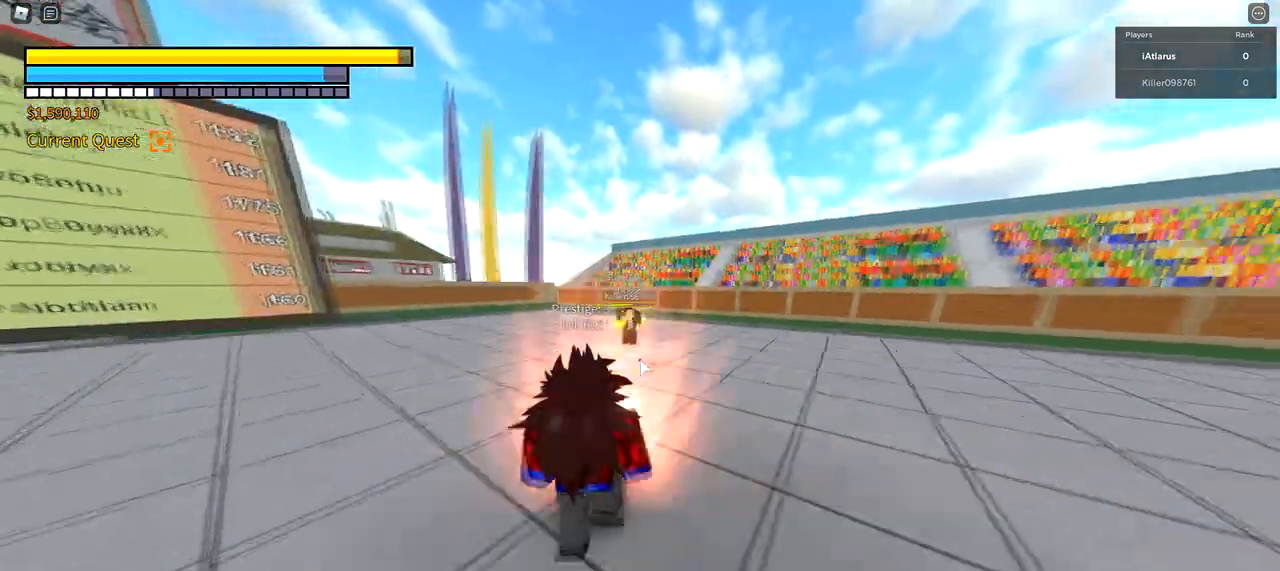
{"keys": ["a", "f"], "mouse": [], "events": [[33, "a", "up"], [167, "w", "up"], [267, "2", "down"], [333, "a", "down"], [433, "2", "up"]]}
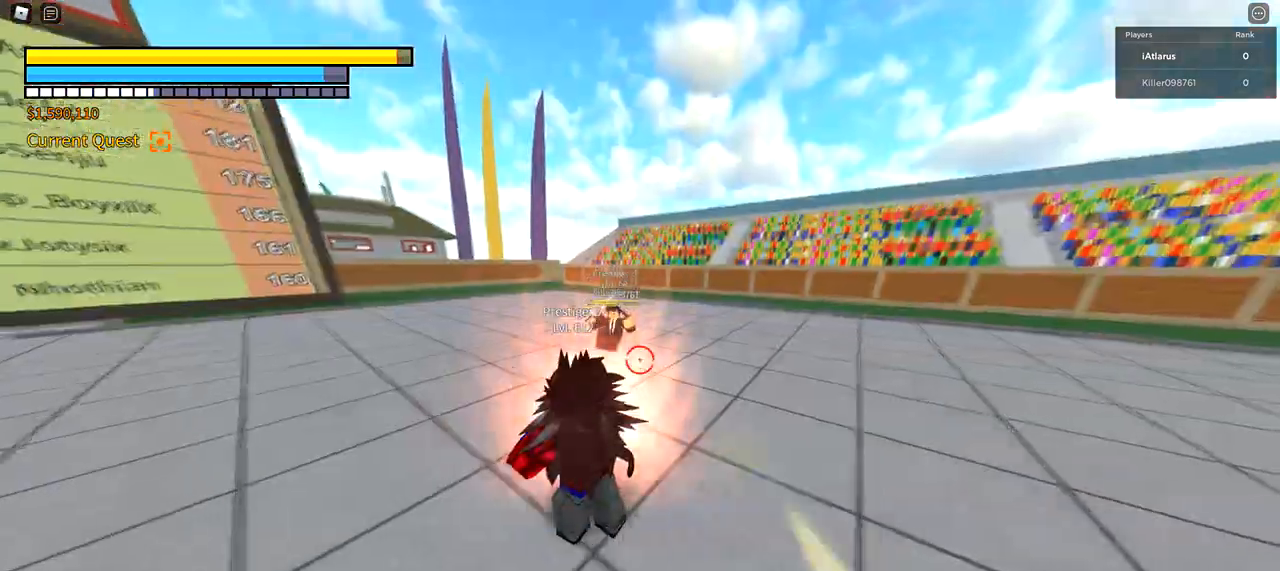
{"keys": ["a", "f"], "mouse": [], "events": [[67, "w", "down"], [300, "mouse_left", "down"], [434, "mouse_left", "up"], [434, "w", "up"]]}
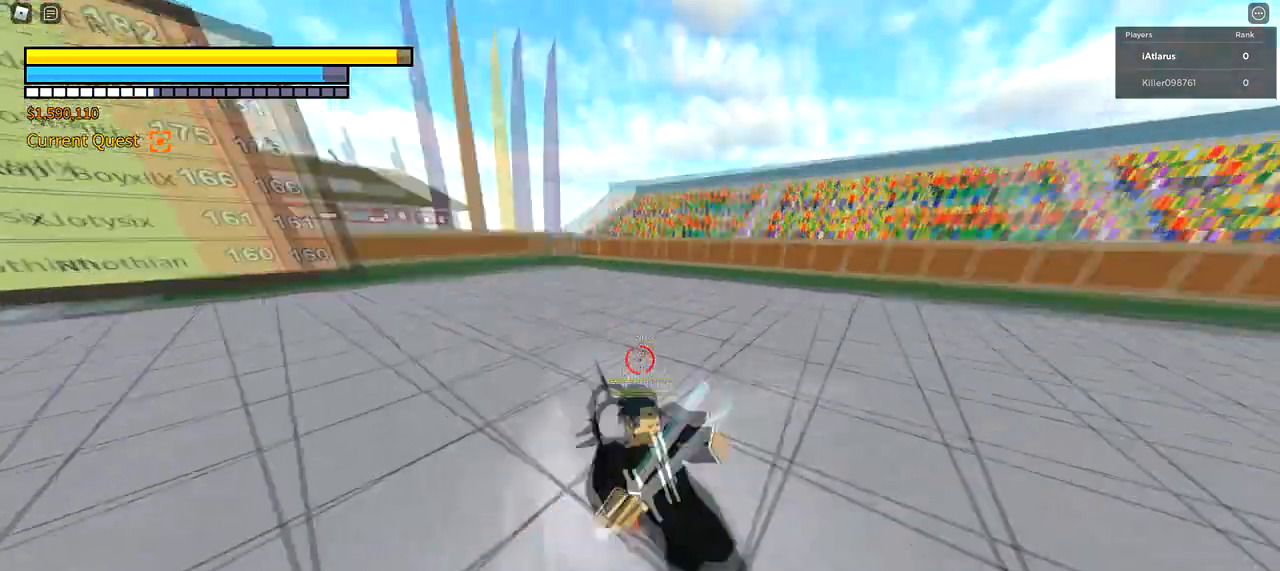
{"keys": ["a", "w"], "mouse": ["left"], "events": [[66, "w", "down"], [166, "a", "up"], [267, "mouse_left", "down"], [333, "f", "up"], [333, "mouse_left", "up"], [433, "mouse_left", "down"], [500, "a", "down"]]}
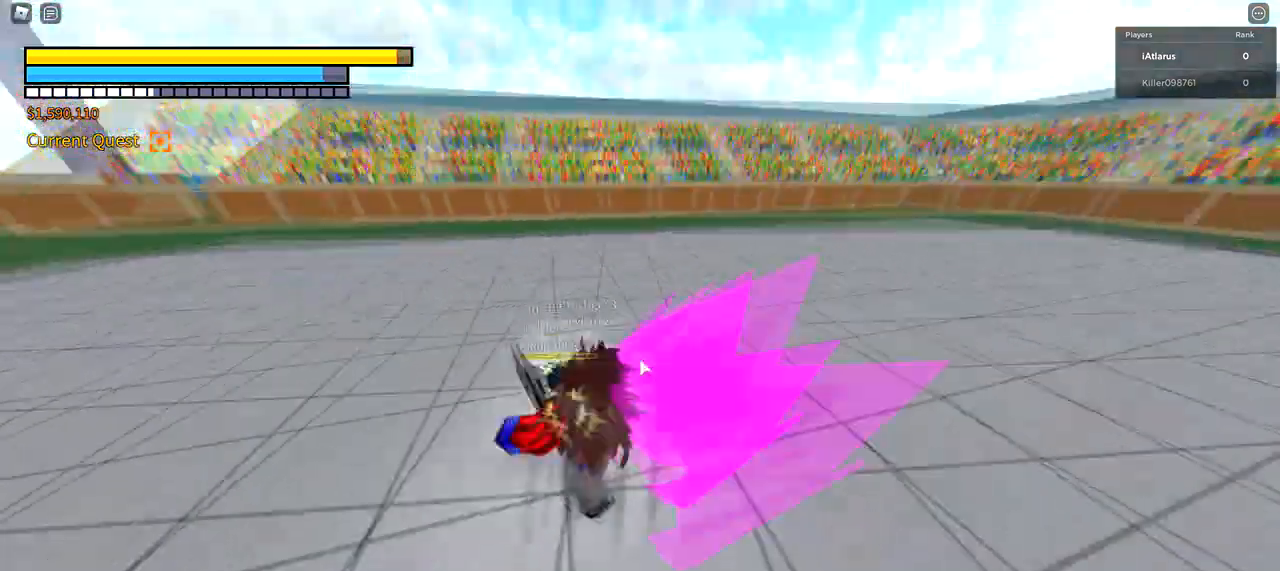
{"keys": ["a", "w"], "mouse": [], "events": [[134, "r", "down"], [167, "mouse_left", "up"], [267, "mouse_left", "down"], [300, "r", "up"], [367, "mouse_left", "up"], [401, "mouse_left", "down"], [501, "mouse_left", "up"]]}
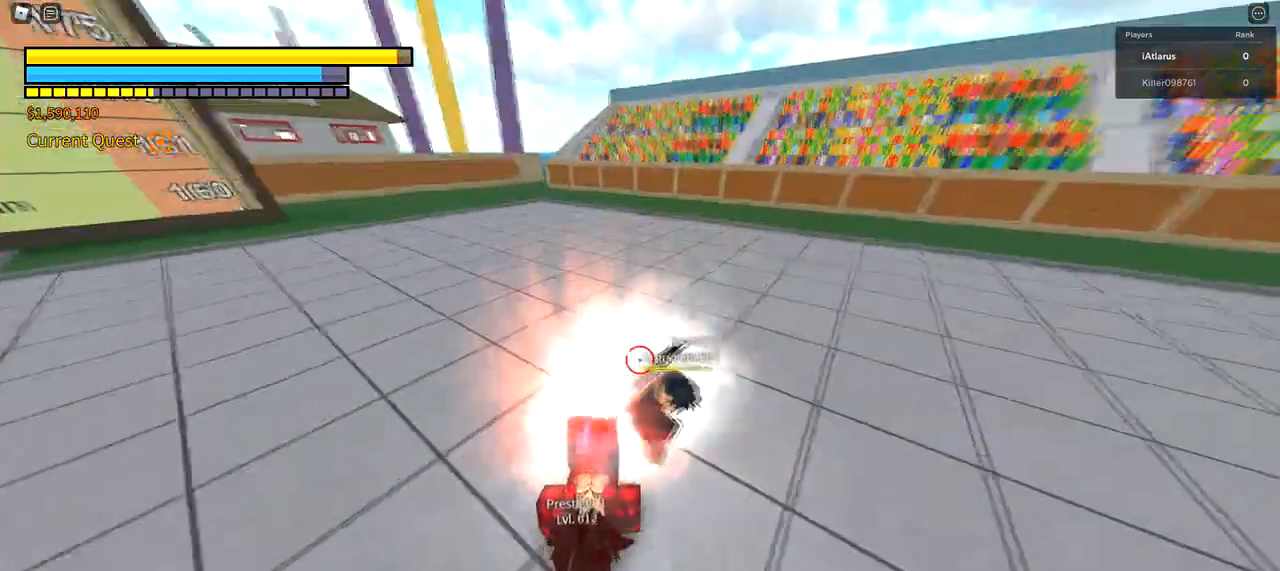
{"keys": [], "mouse": [], "events": [[133, "a", "up"], [300, "w", "up"]]}
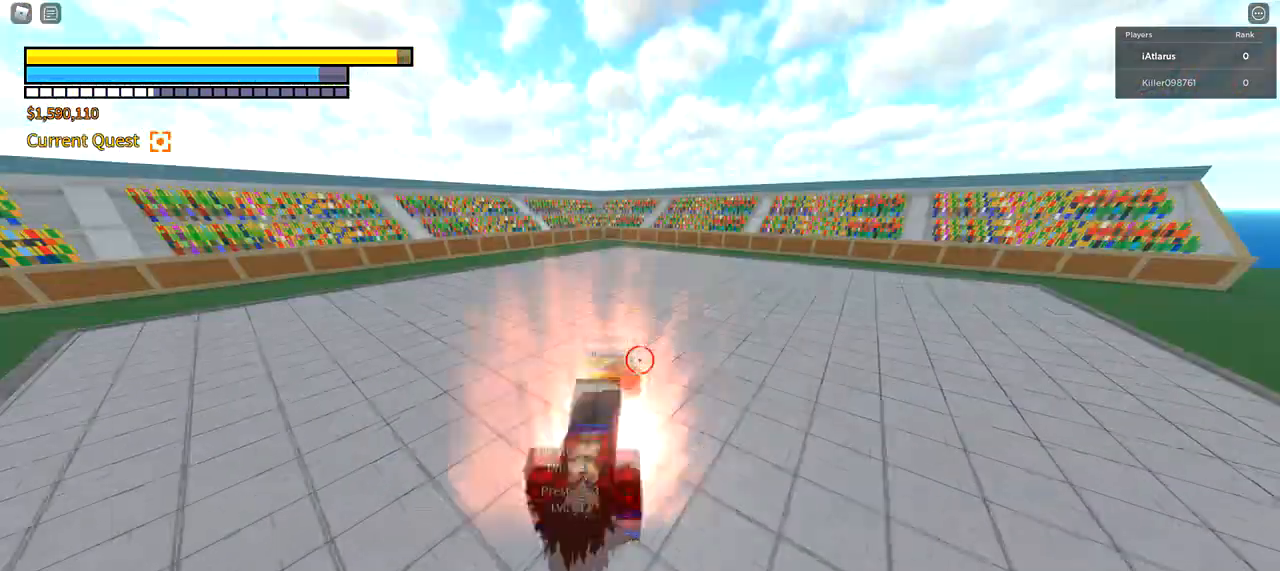
{"keys": [], "mouse": [], "events": []}
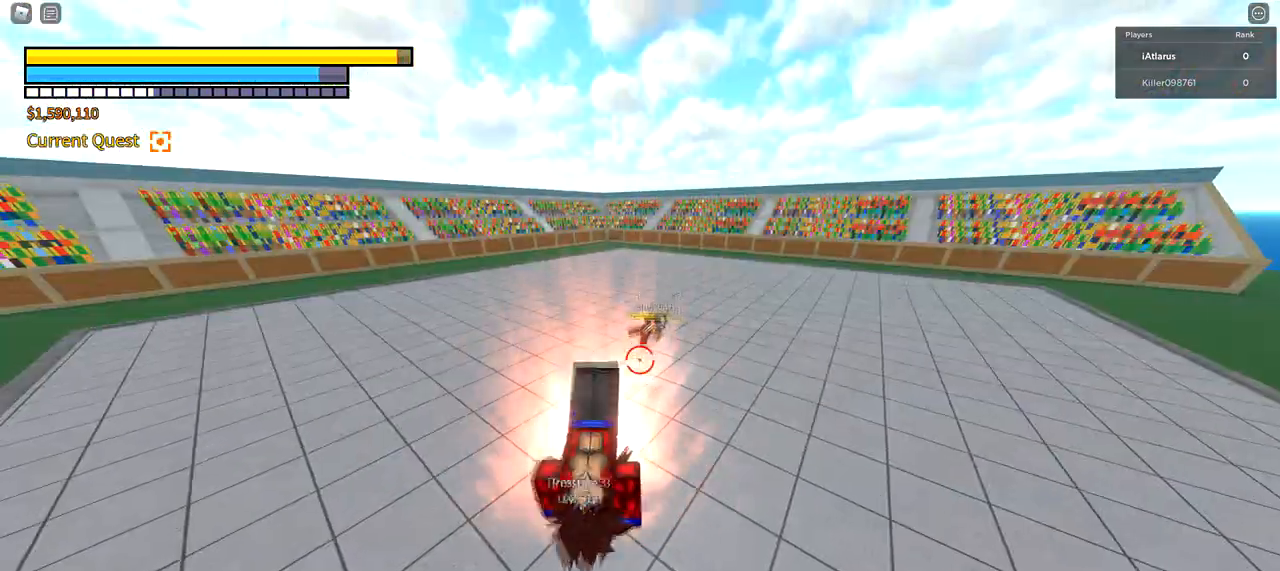
{"keys": [], "mouse": ["left"], "events": [[267, "t", "down"], [367, "t", "up"], [467, "mouse_left", "down"]]}
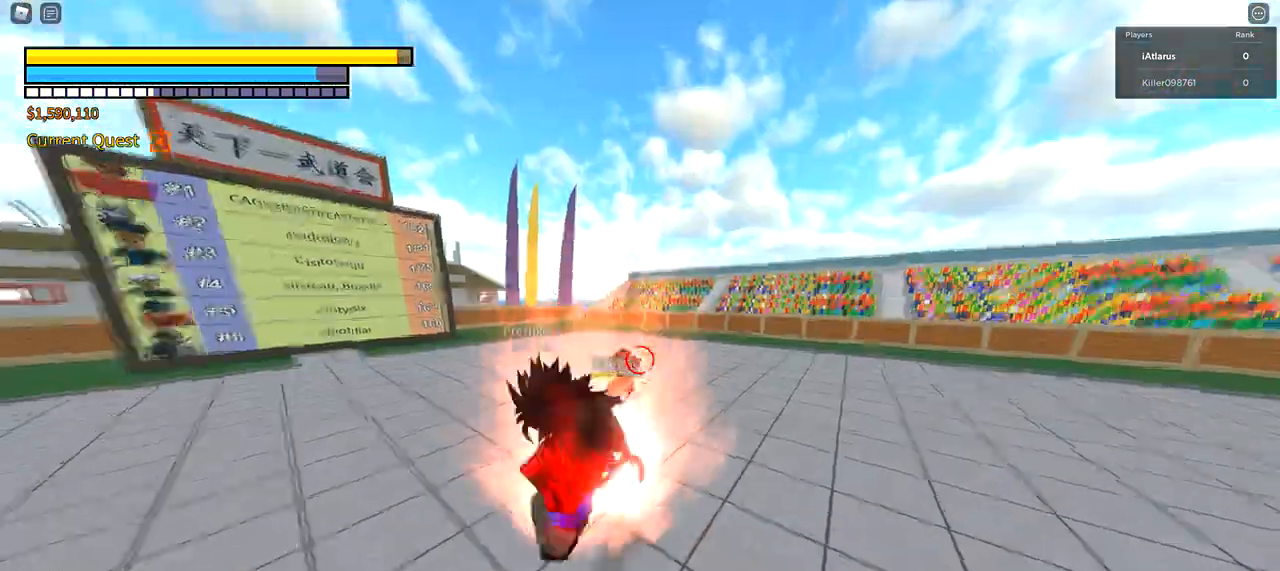
{"keys": [], "mouse": [], "events": [[67, "mouse_left", "up"], [134, "mouse_left", "down"], [234, "mouse_left", "up"], [300, "mouse_left", "down"], [367, "mouse_left", "up"]]}
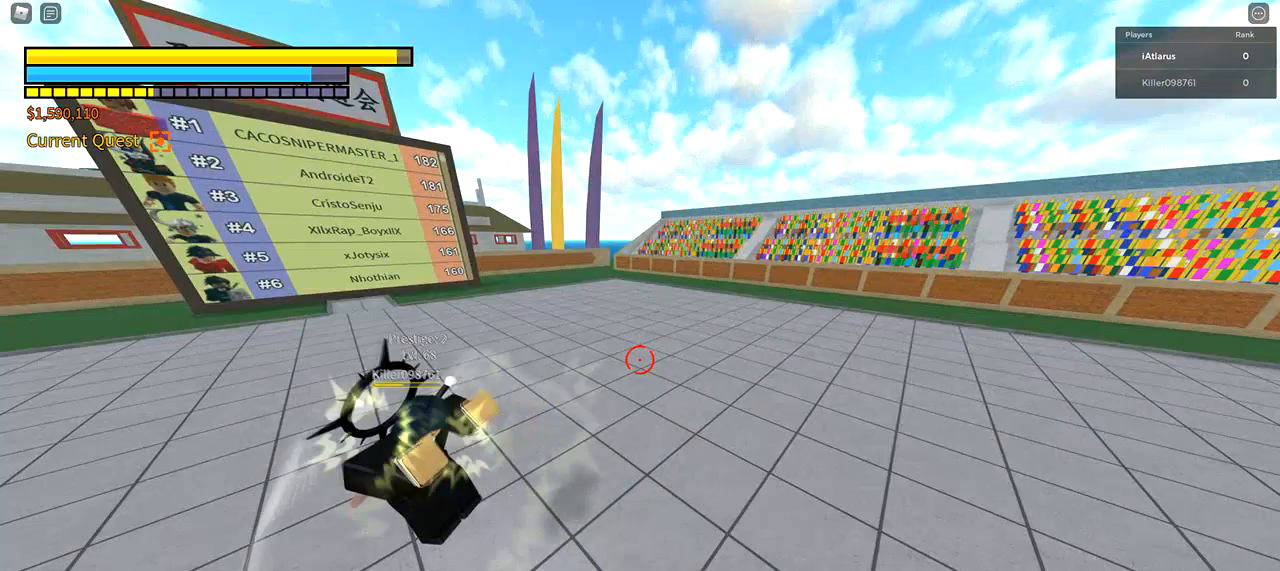
{"keys": [], "mouse": [], "events": []}
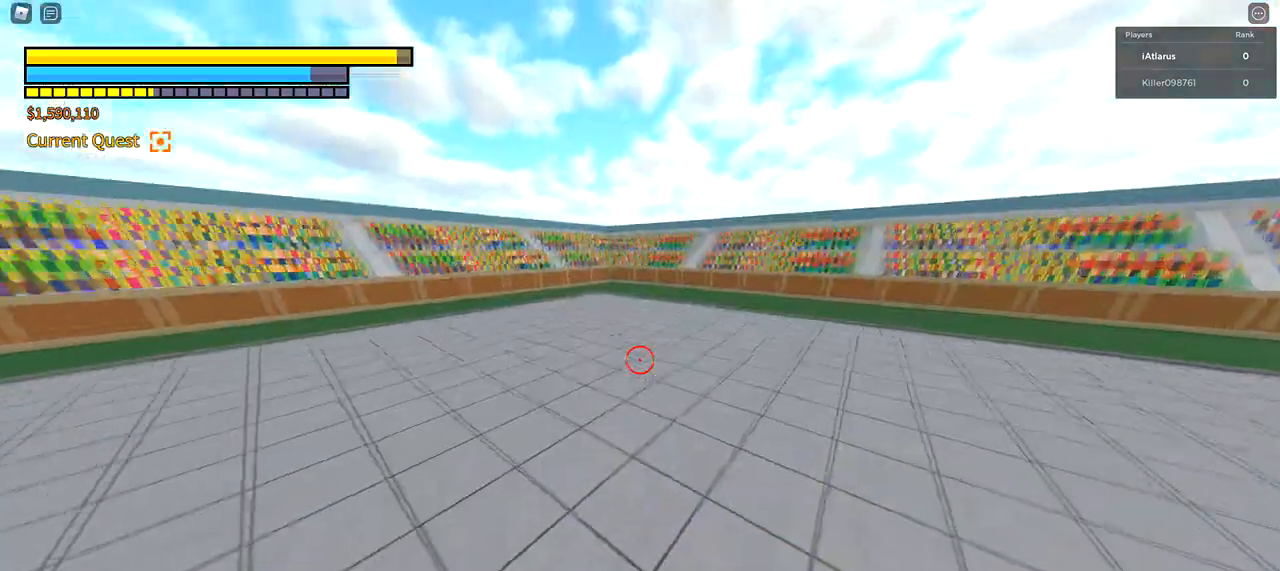
{"keys": [], "mouse": [], "events": [[267, "mouse_left", "down"], [367, "mouse_left", "up"], [401, "mouse_left", "down"], [501, "mouse_left", "up"]]}
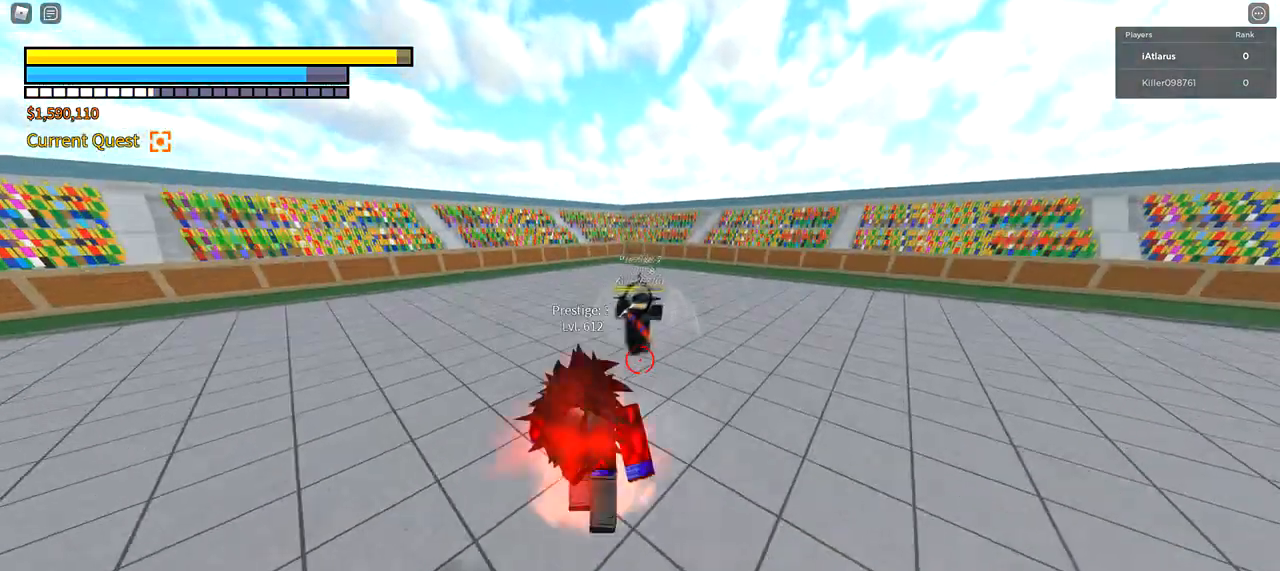
{"keys": [], "mouse": [], "events": [[100, "mouse_left", "down"], [200, "mouse_left", "up"], [233, "mouse_left", "down"], [333, "mouse_left", "up"]]}
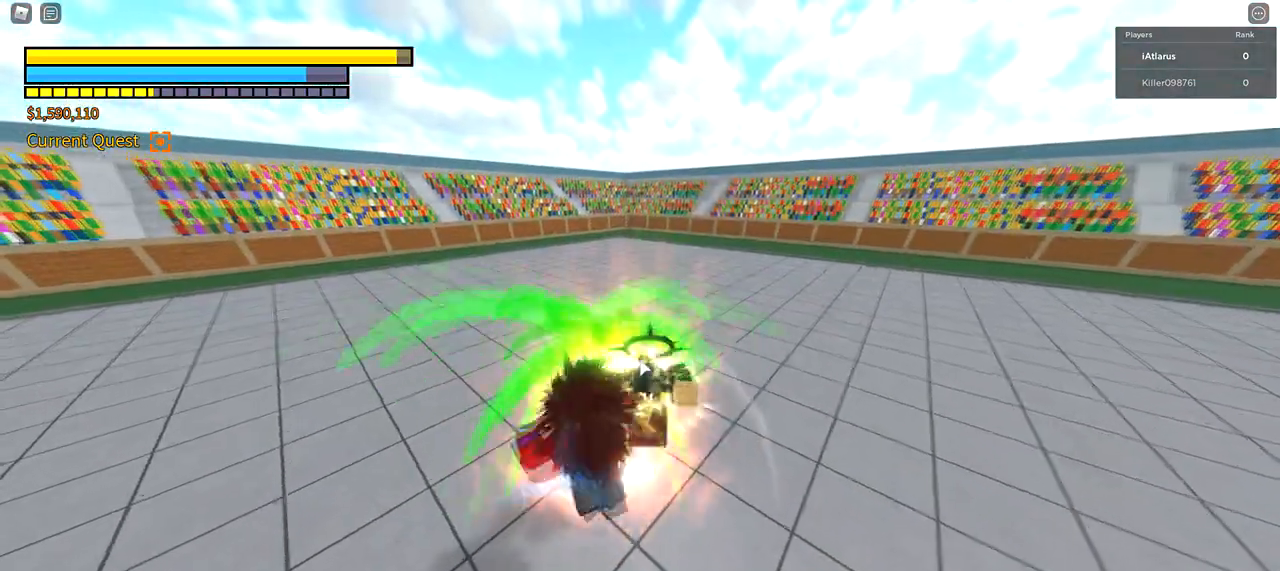
{"keys": [], "mouse": [], "events": []}
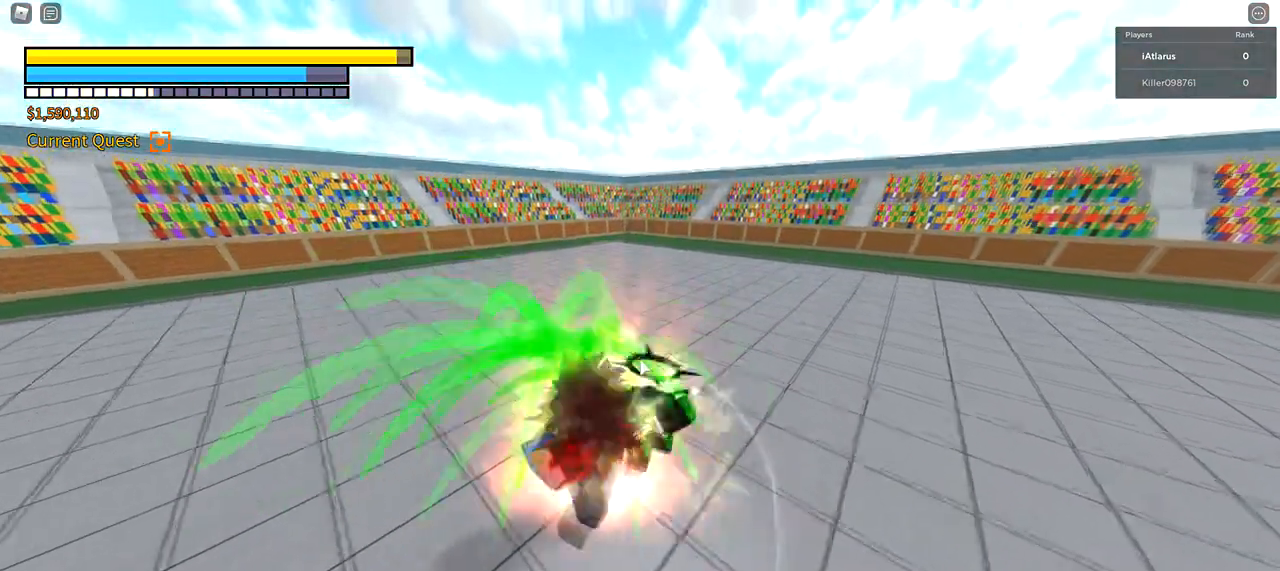
{"keys": ["3", "d"], "mouse": [], "events": [[267, "d", "down"], [500, "3", "down"]]}
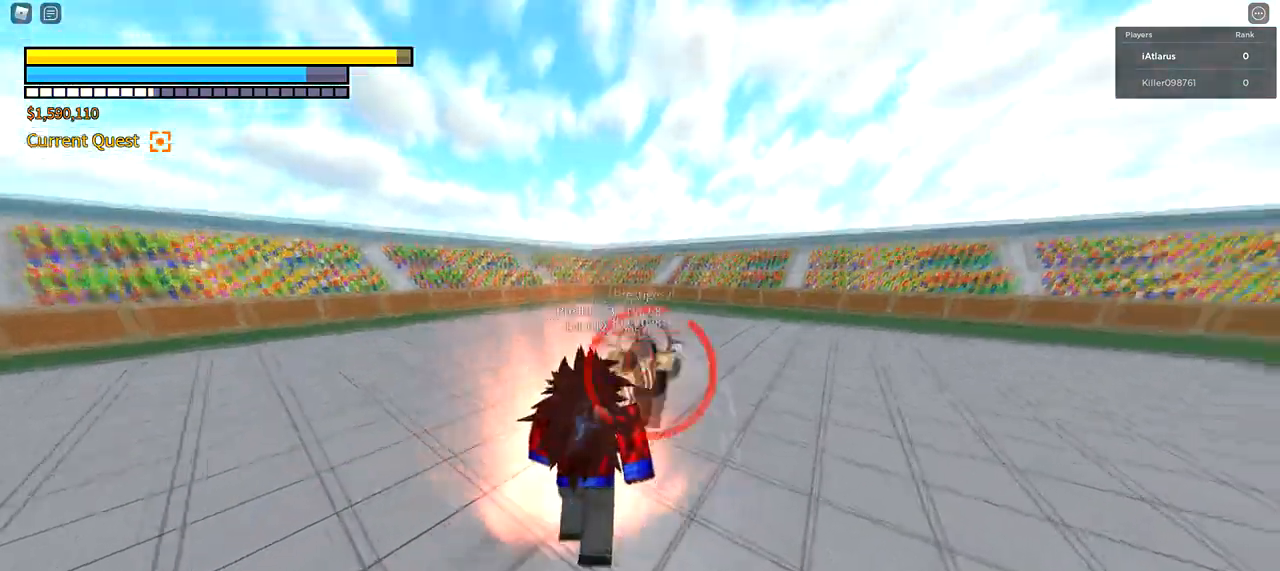
{"keys": ["d"], "mouse": [], "events": [[67, "3", "up"], [334, "mouse_left", "down"], [434, "mouse_left", "up"]]}
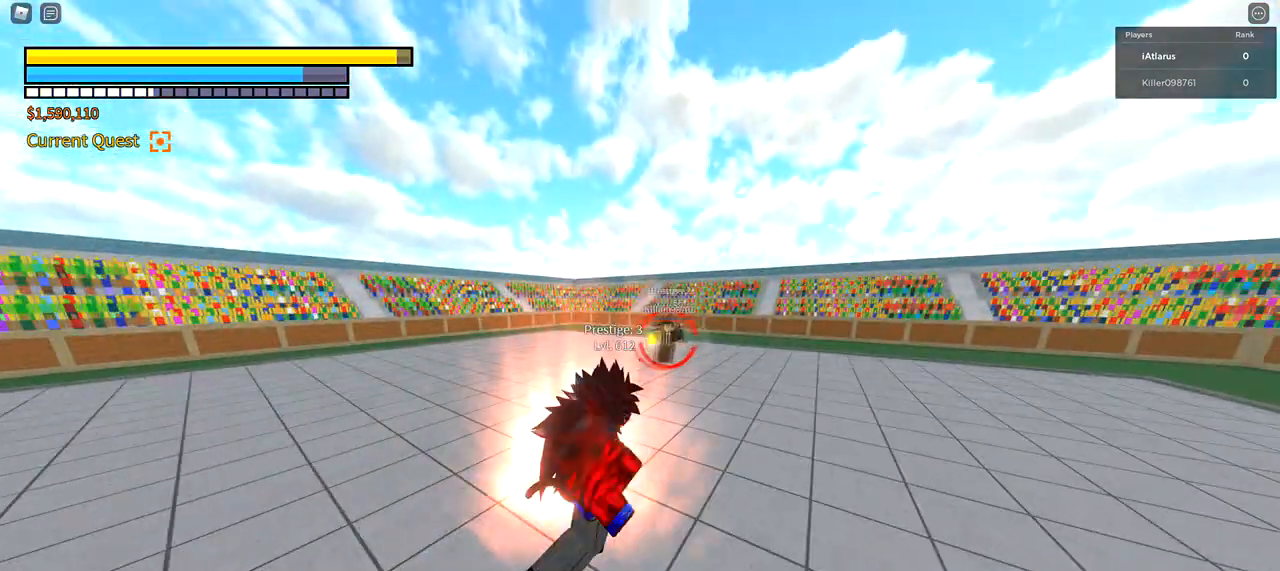
{"keys": ["w"], "mouse": ["left"], "events": [[200, "w", "down"], [267, "d", "up"], [500, "mouse_left", "down"]]}
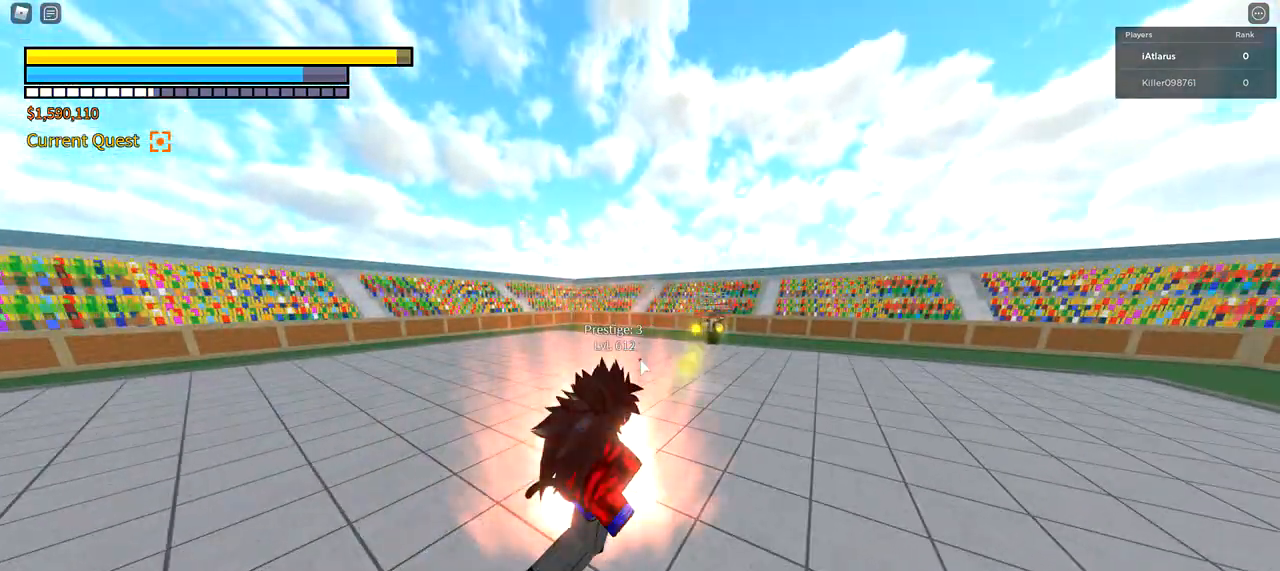
{"keys": ["w"], "mouse": ["left"], "events": [[100, "mouse_left", "up"], [167, "mouse_left", "down"], [267, "4", "down"], [267, "mouse_left", "up"], [334, "mouse_left", "down"], [367, "4", "up"], [401, "mouse_left", "up"], [501, "mouse_left", "down"]]}
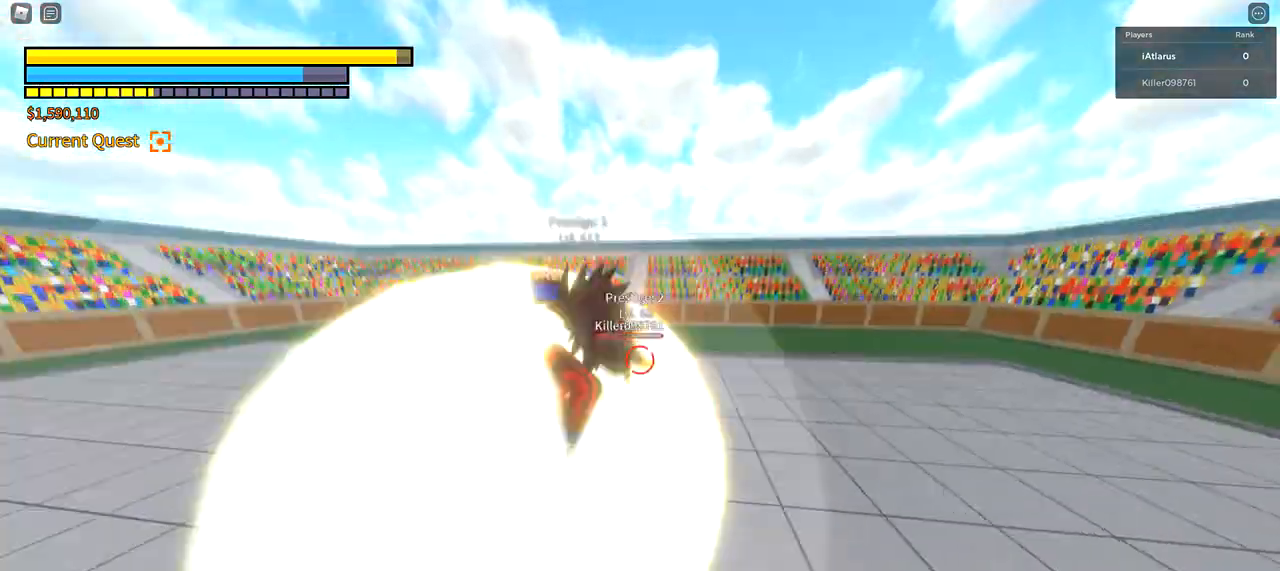
{"keys": ["w"], "mouse": [], "events": [[100, "mouse_left", "up"], [133, "mouse_left", "down"], [233, "mouse_left", "up"]]}
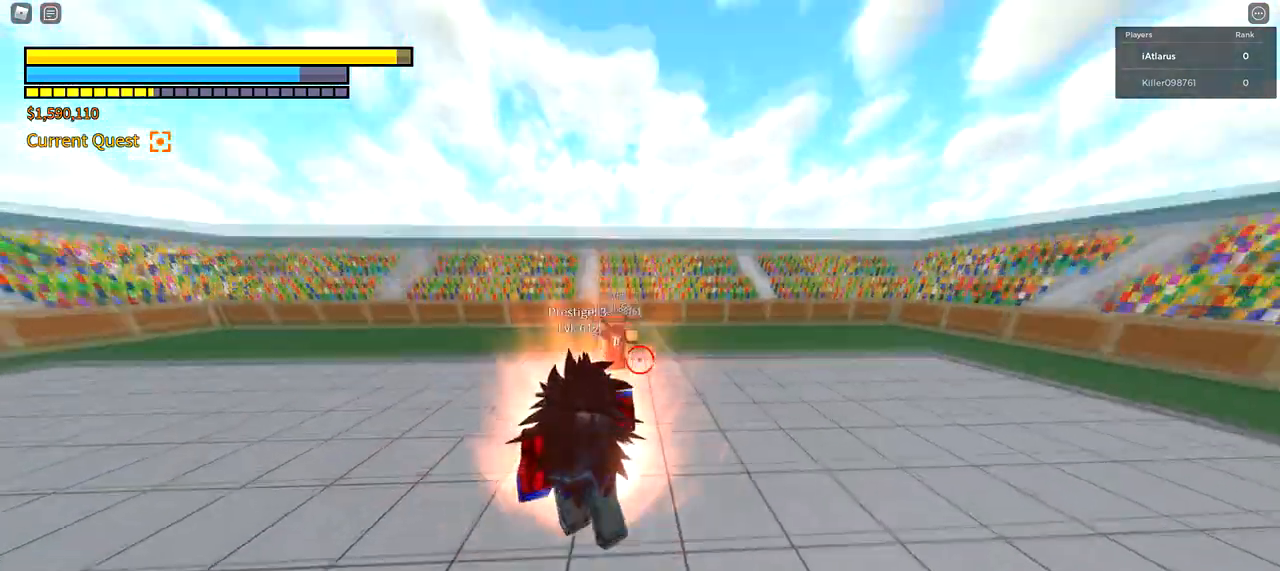
{"keys": ["w"], "mouse": [], "events": []}
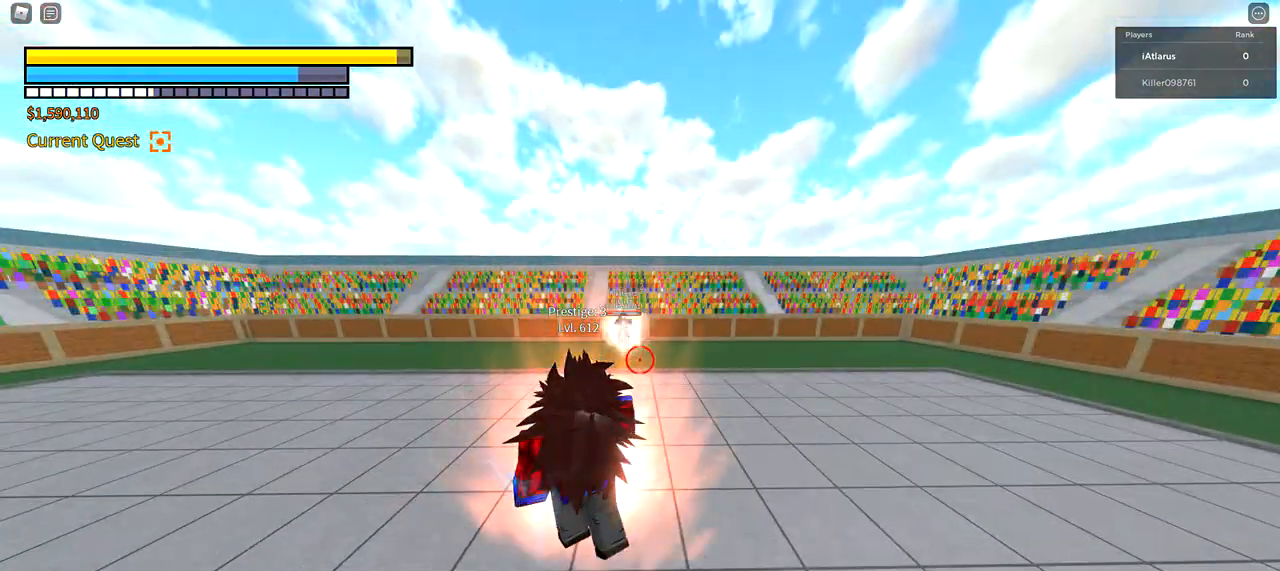
{"keys": [], "mouse": [], "events": [[333, "w", "up"]]}
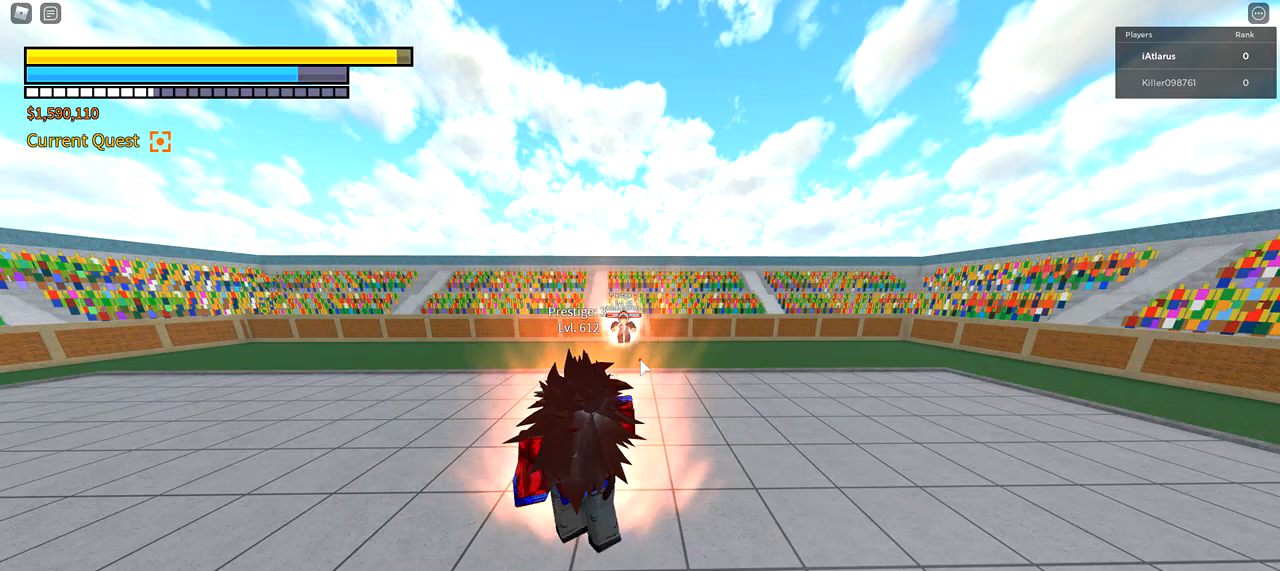
{"keys": [], "mouse": [], "events": []}
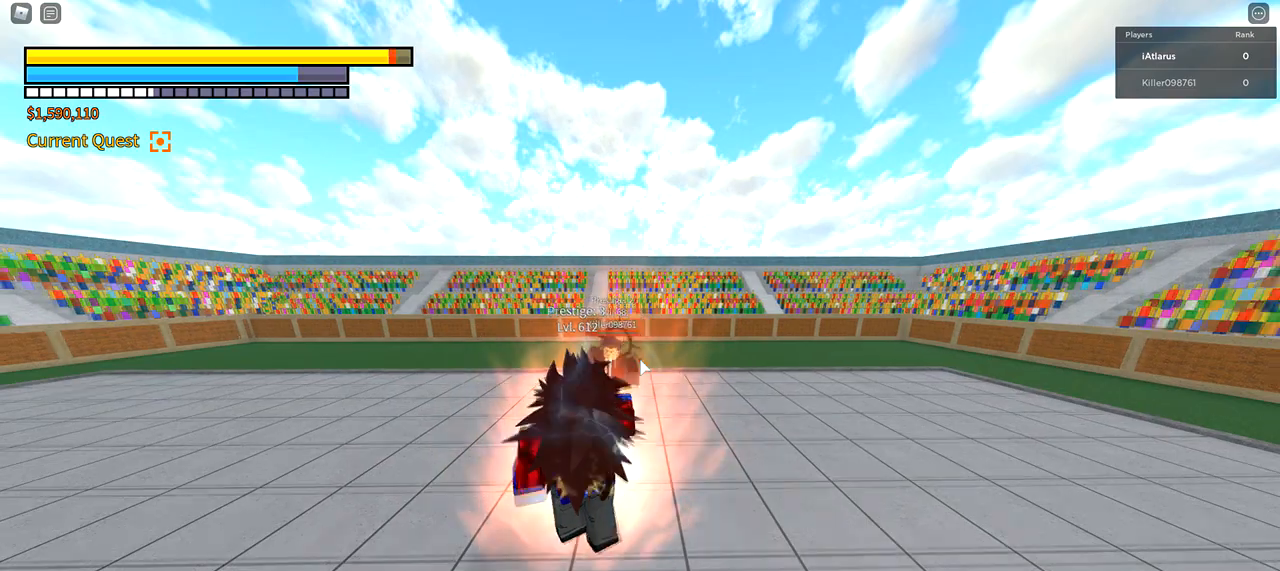
{"keys": [], "mouse": [], "events": []}
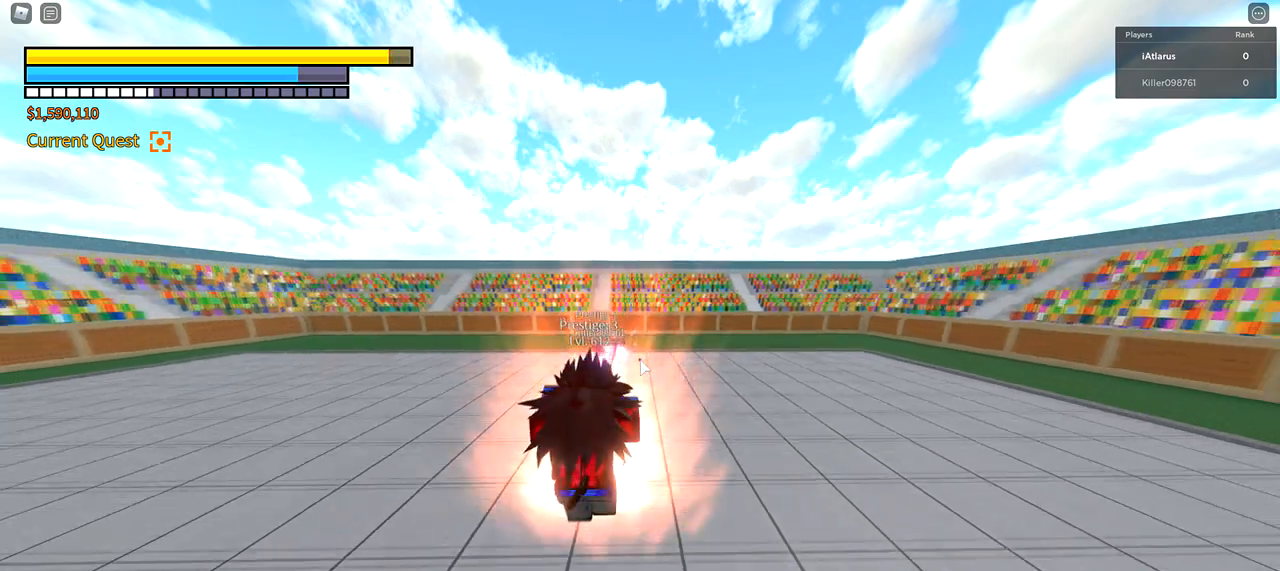
{"keys": [], "mouse": [], "events": []}